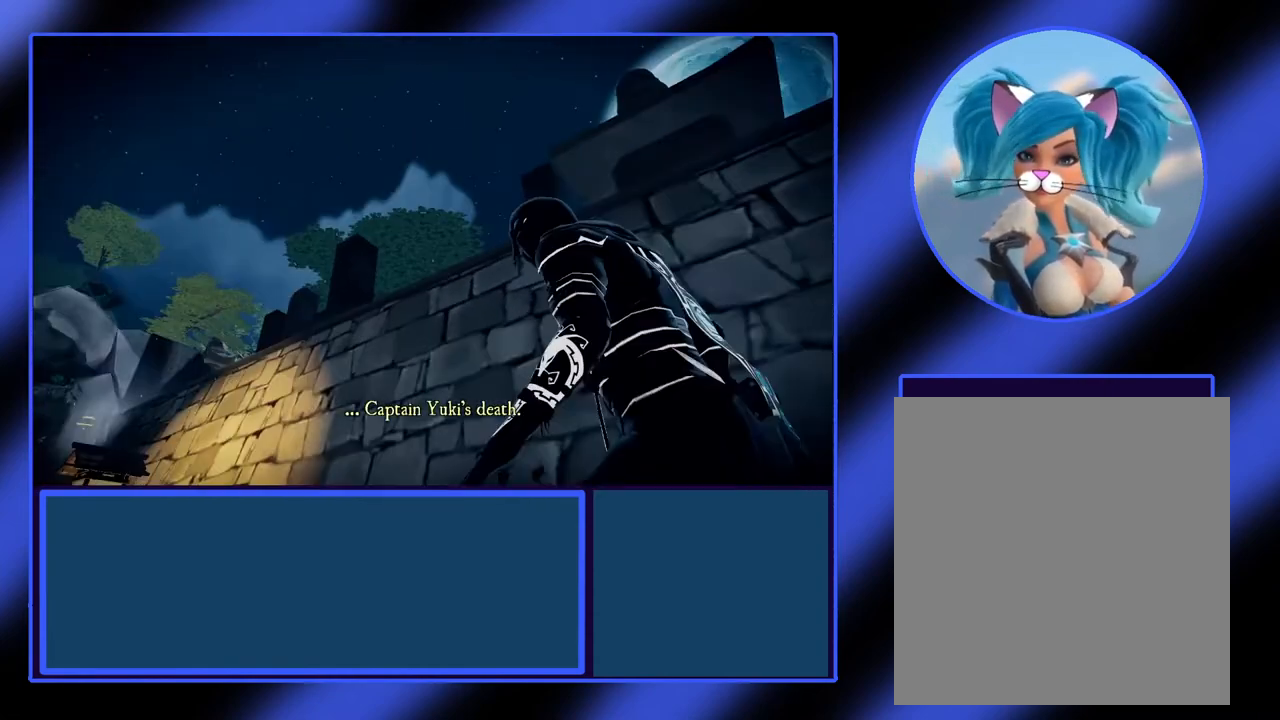
Gameplay with a controller (Xbox layout); each line is a JSON object with the inputs held at the frame after it. "events" lists button and stick changes between this image and that frame as [ms after this image, input, new state], when the widget could be followed in between. Not read: L3 R3 TOUCHPAD other_buttons right_stick.
{"buttons": [], "left_stick": "center", "events": []}
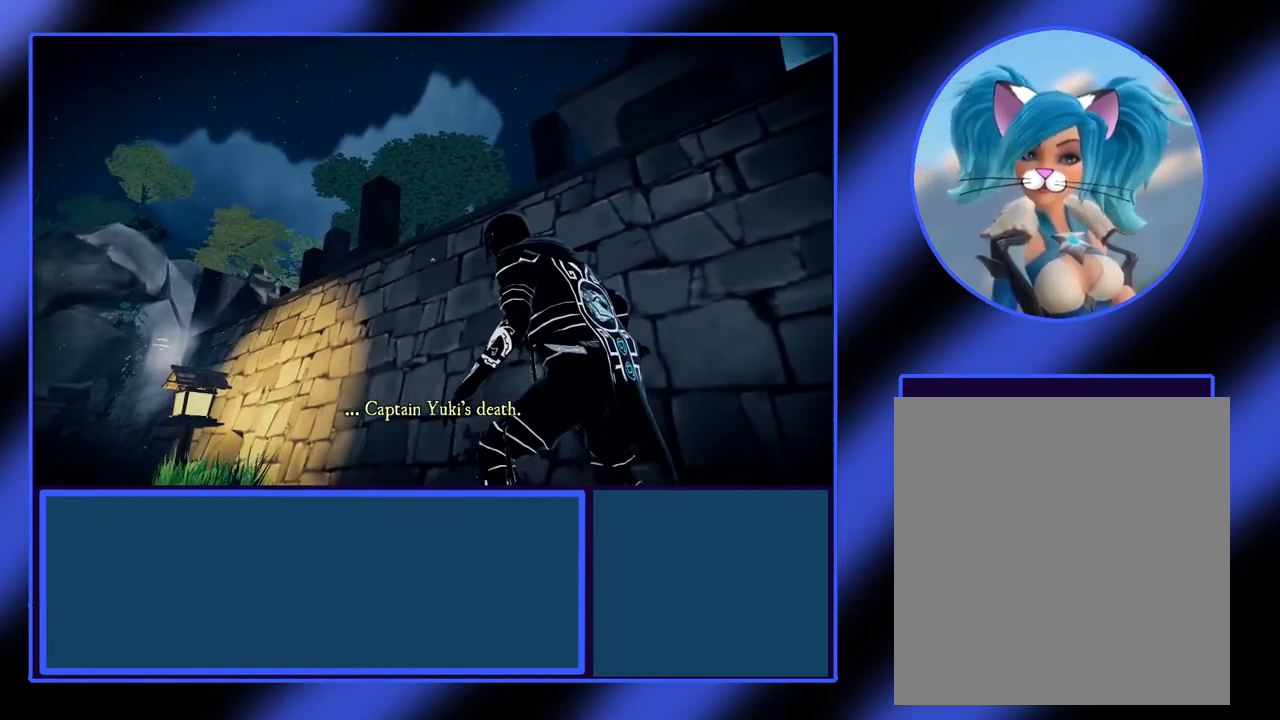
{"buttons": [], "left_stick": "center", "events": [[333, "R1", "down"], [433, "R1", "up"]]}
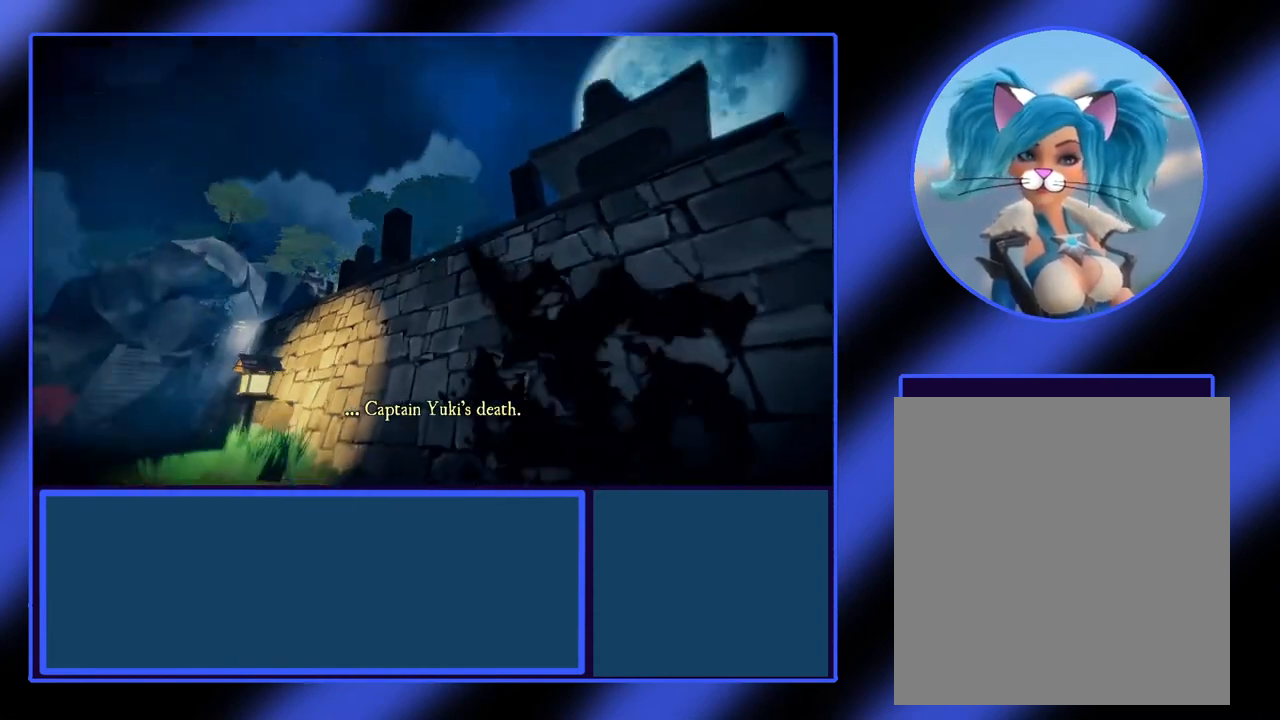
{"buttons": ["L2"], "left_stick": "up-right", "events": [[67, "L2", "down"], [433, "left_stick", "up-right"]]}
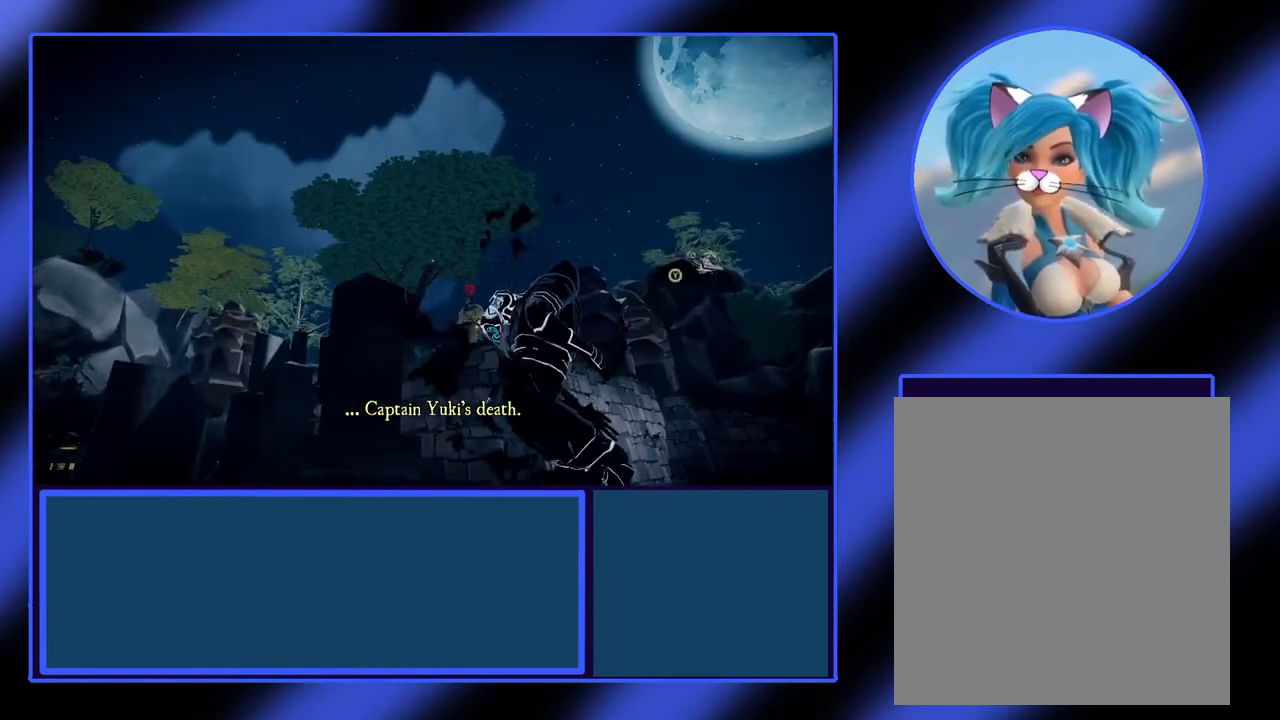
{"buttons": ["L2"], "left_stick": "center", "events": [[367, "left_stick", "center"]]}
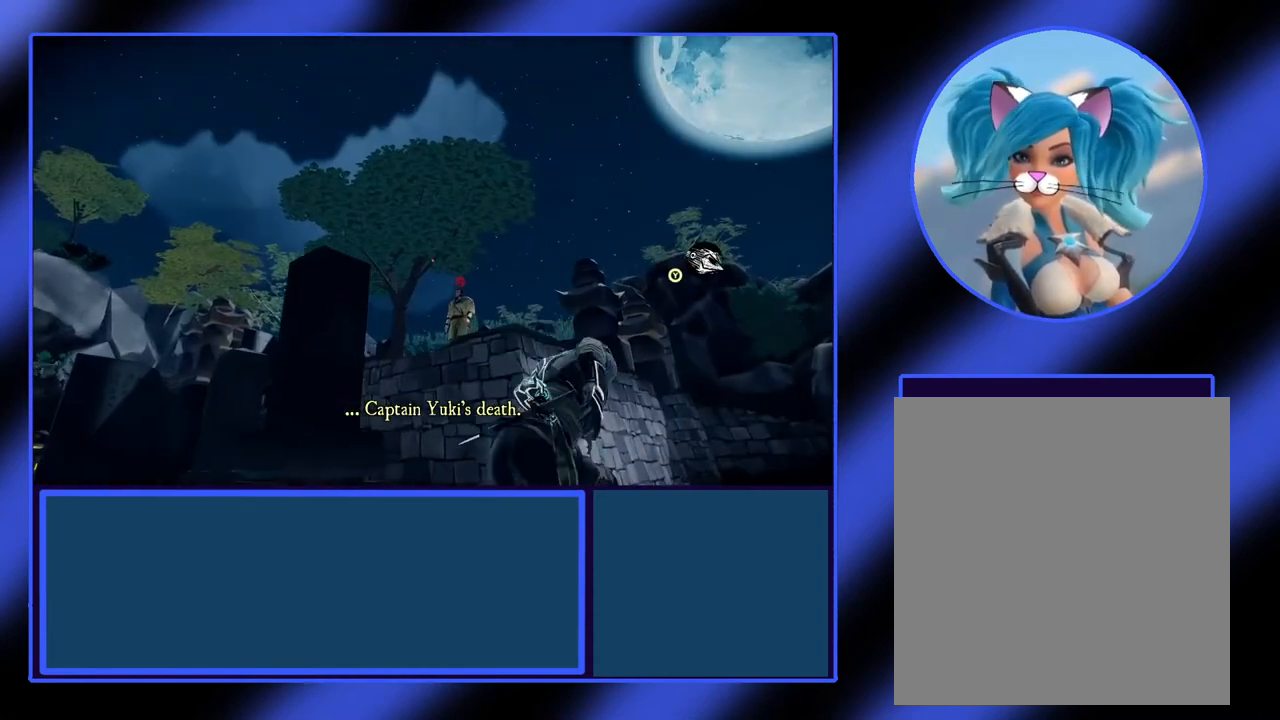
{"buttons": ["L2"], "left_stick": "up", "events": [[367, "left_stick", "up"]]}
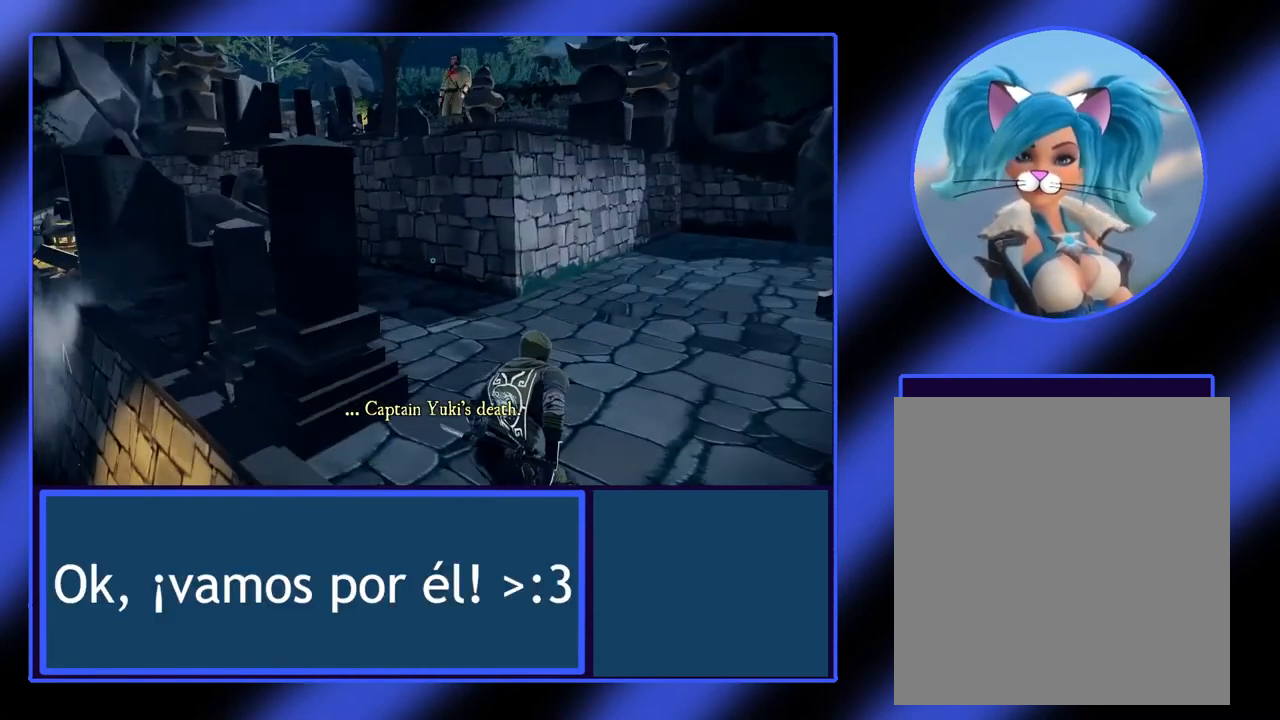
{"buttons": ["L2"], "left_stick": "center", "events": [[333, "left_stick", "center"]]}
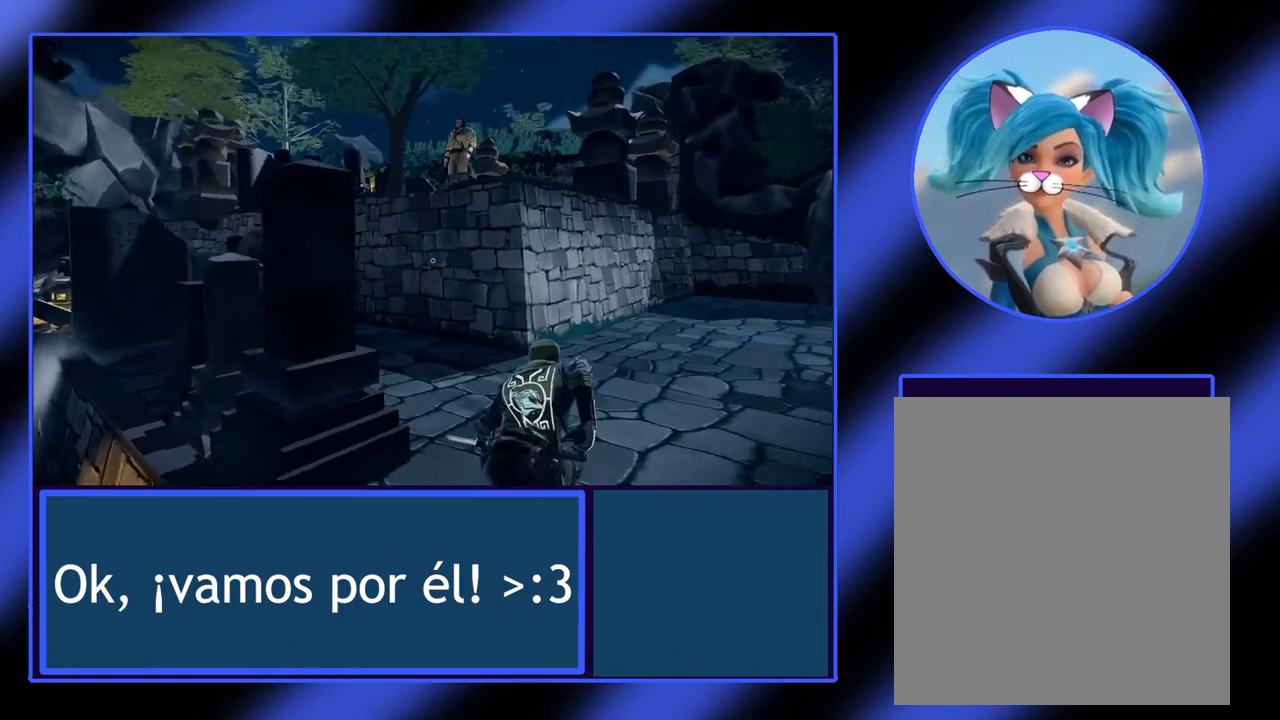
{"buttons": ["L2"], "left_stick": "center", "events": []}
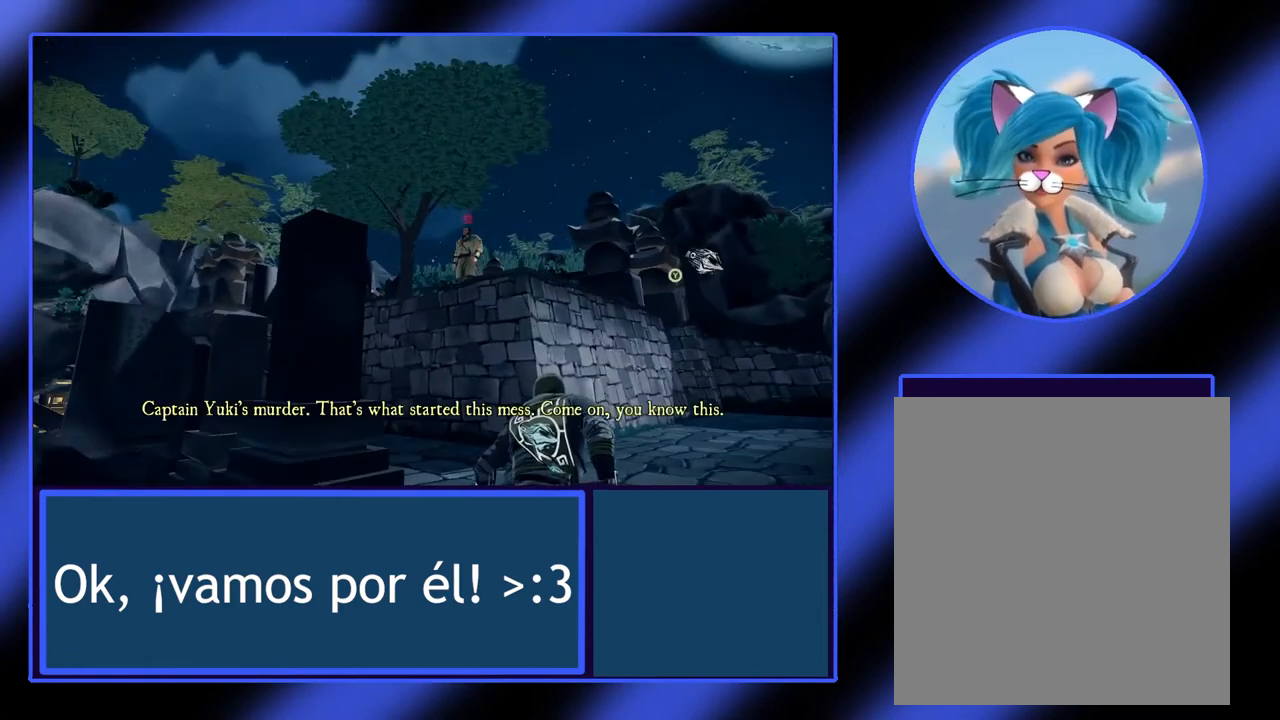
{"buttons": ["L2"], "left_stick": "center", "events": []}
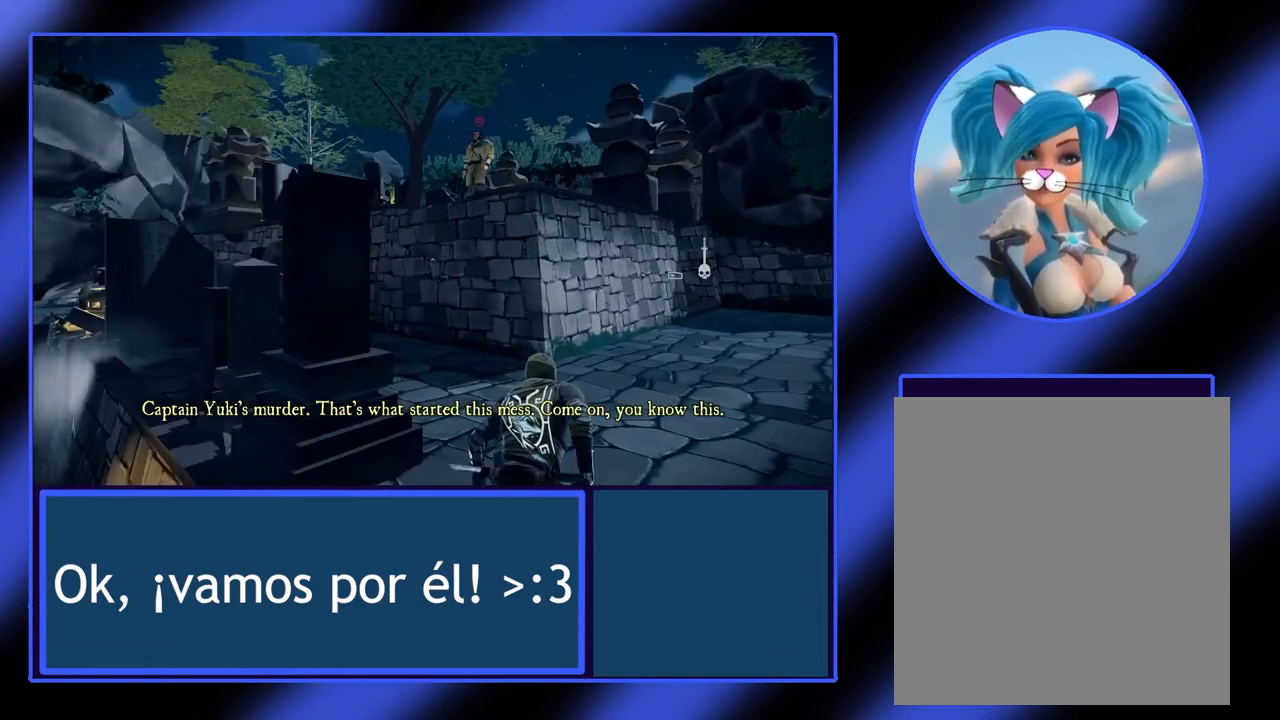
{"buttons": ["L2"], "left_stick": "center", "events": [[267, "R1", "down"], [333, "R1", "up"]]}
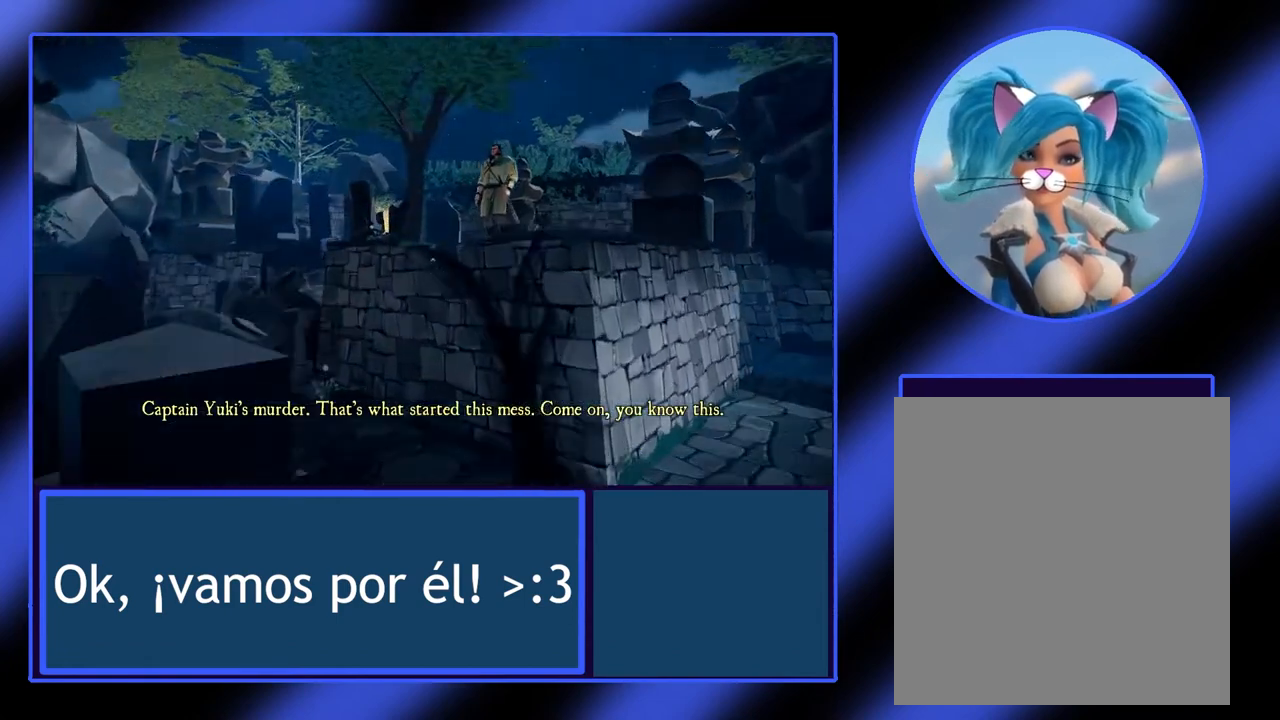
{"buttons": ["L2"], "left_stick": "right", "events": [[433, "left_stick", "right"]]}
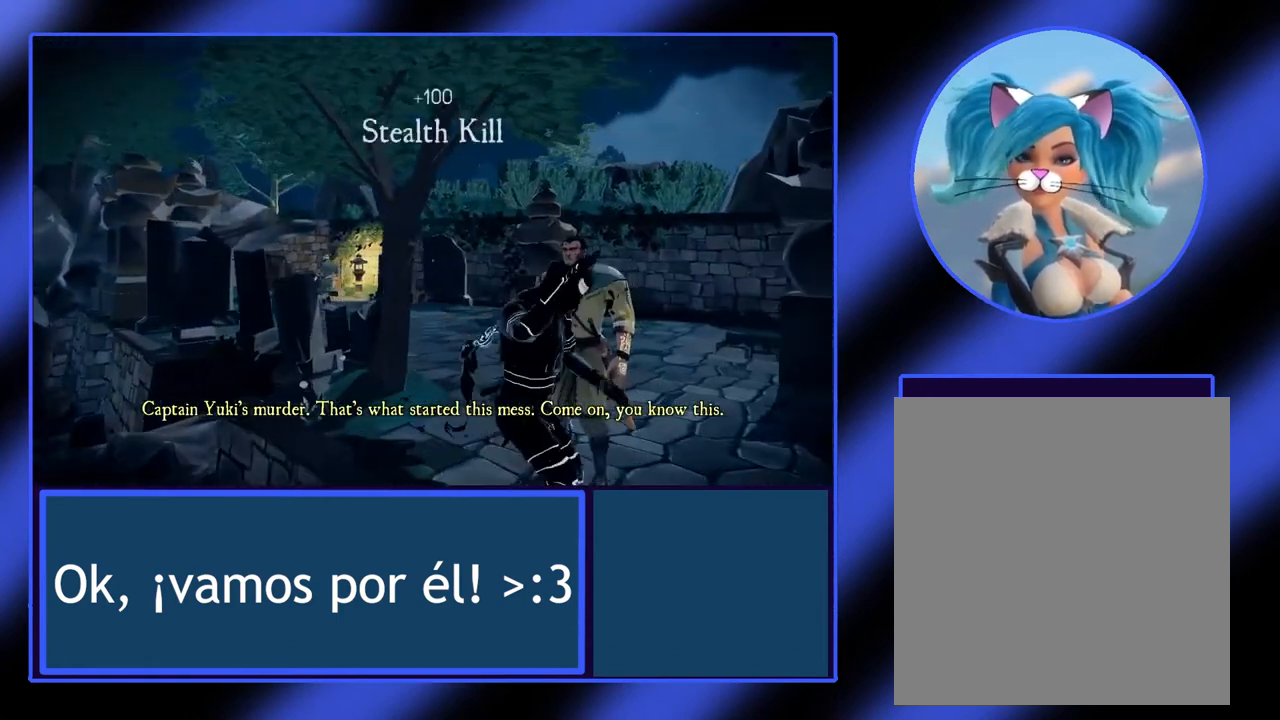
{"buttons": ["L2"], "left_stick": "center", "events": [[33, "left_stick", "center"]]}
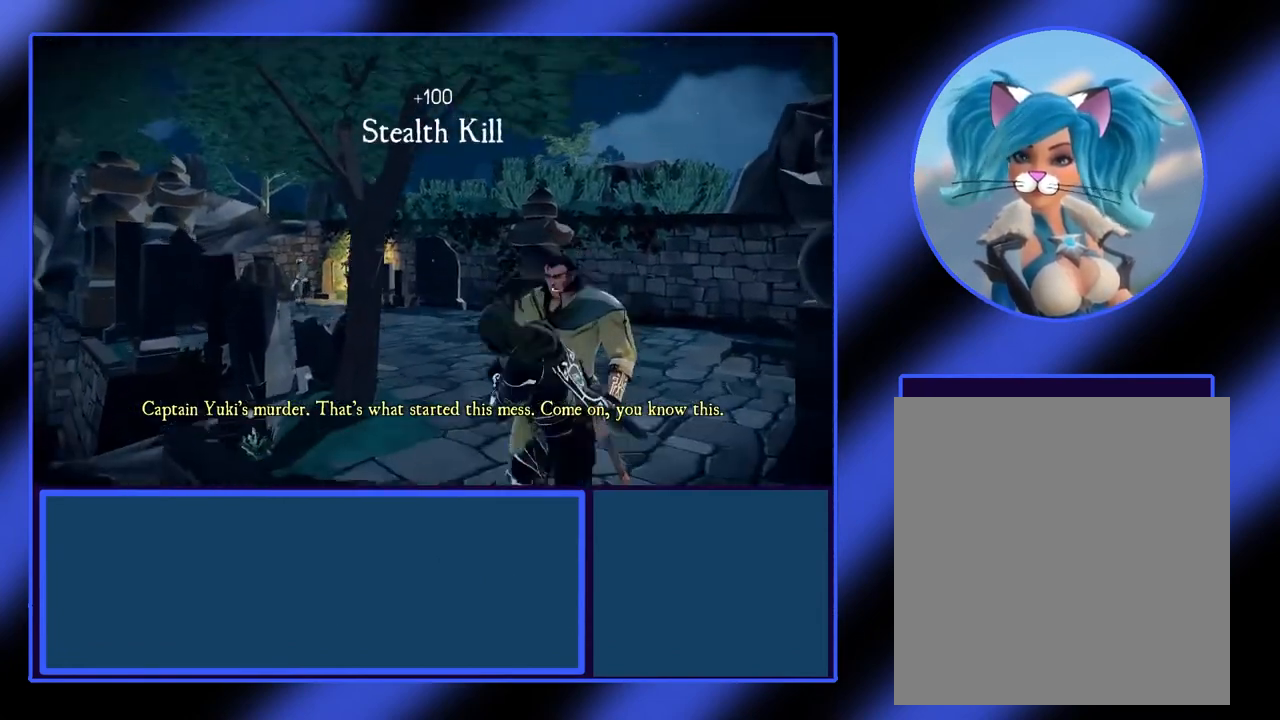
{"buttons": ["L2"], "left_stick": "center", "events": []}
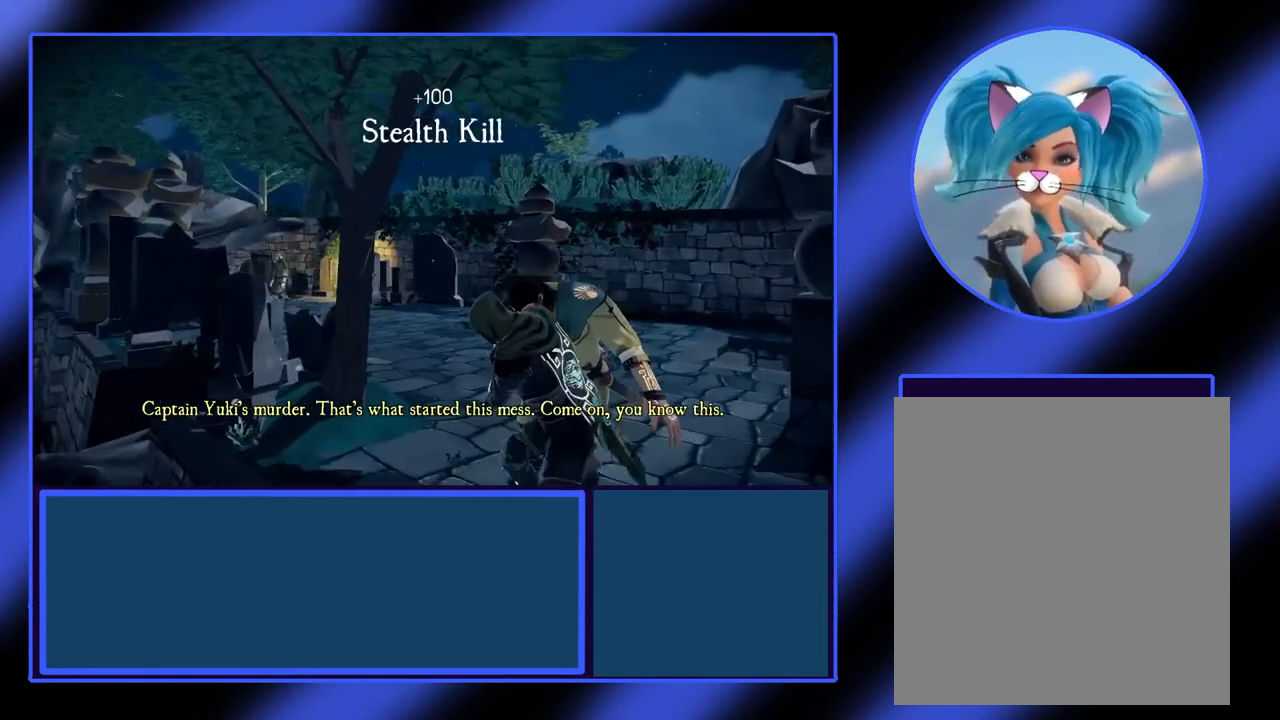
{"buttons": ["L2"], "left_stick": "center", "events": []}
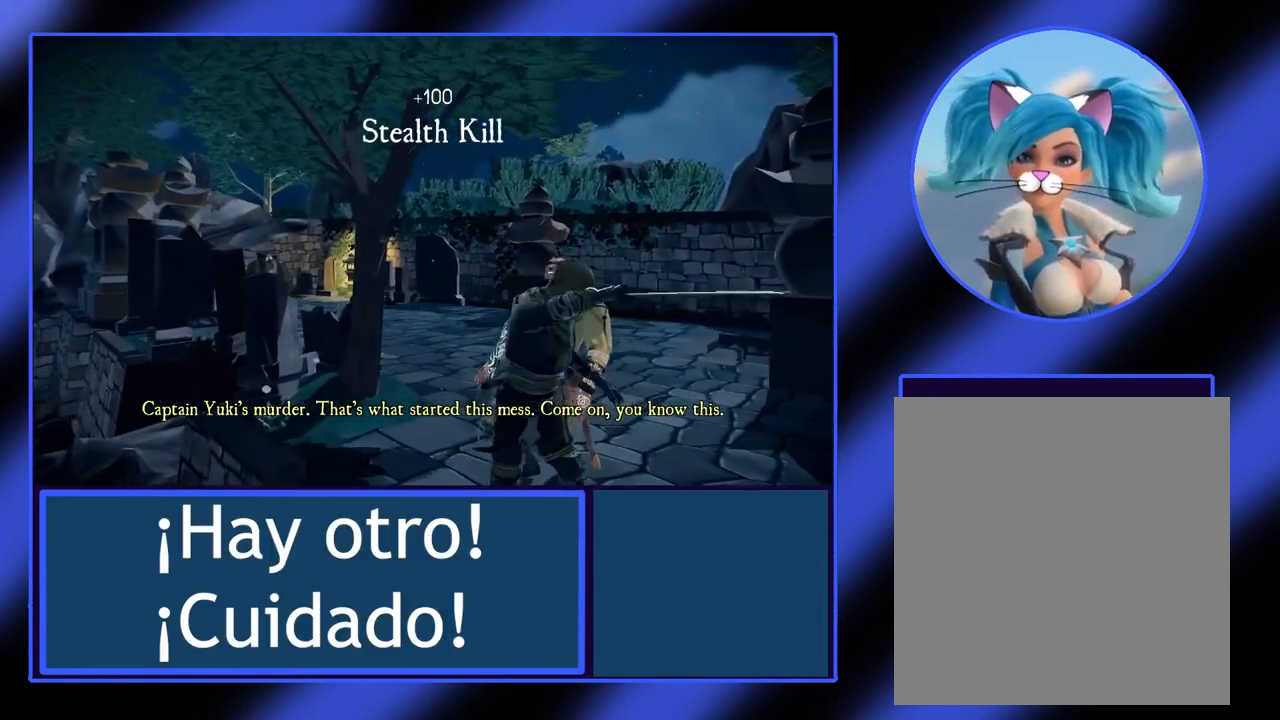
{"buttons": ["L2"], "left_stick": "center", "events": []}
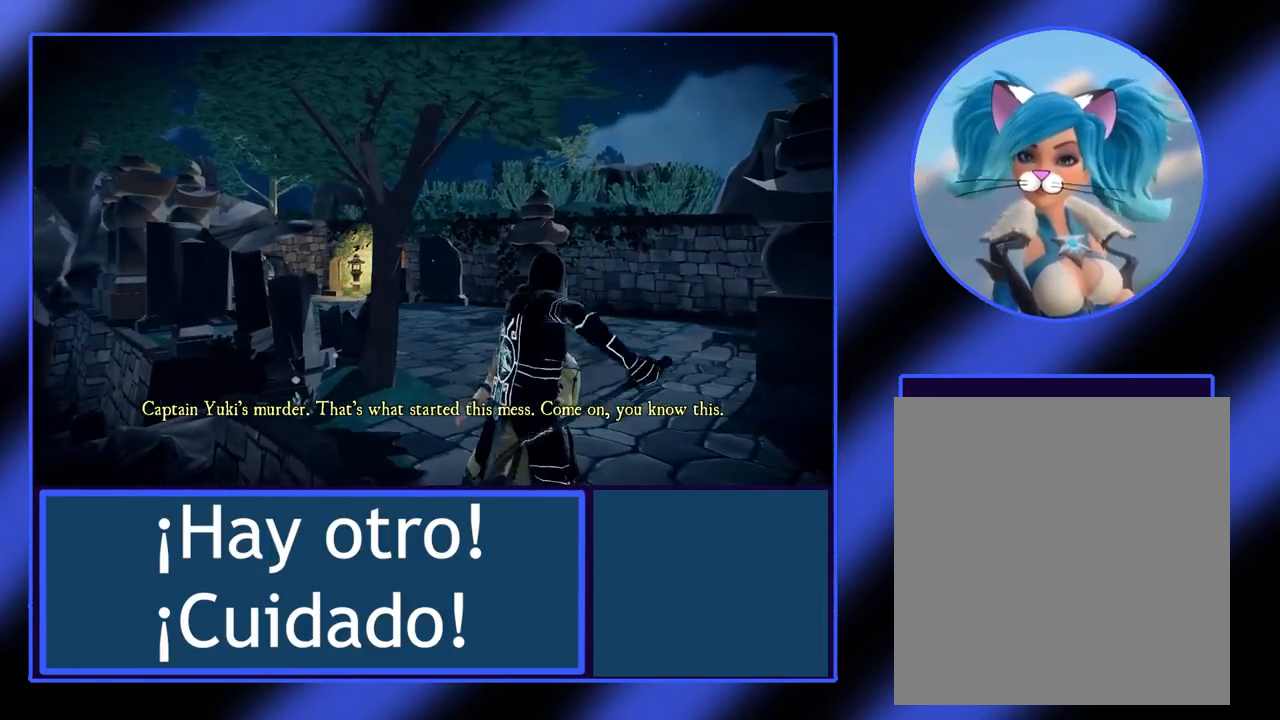
{"buttons": ["L2"], "left_stick": "center", "events": [[267, "left_stick", "up"], [500, "left_stick", "center"]]}
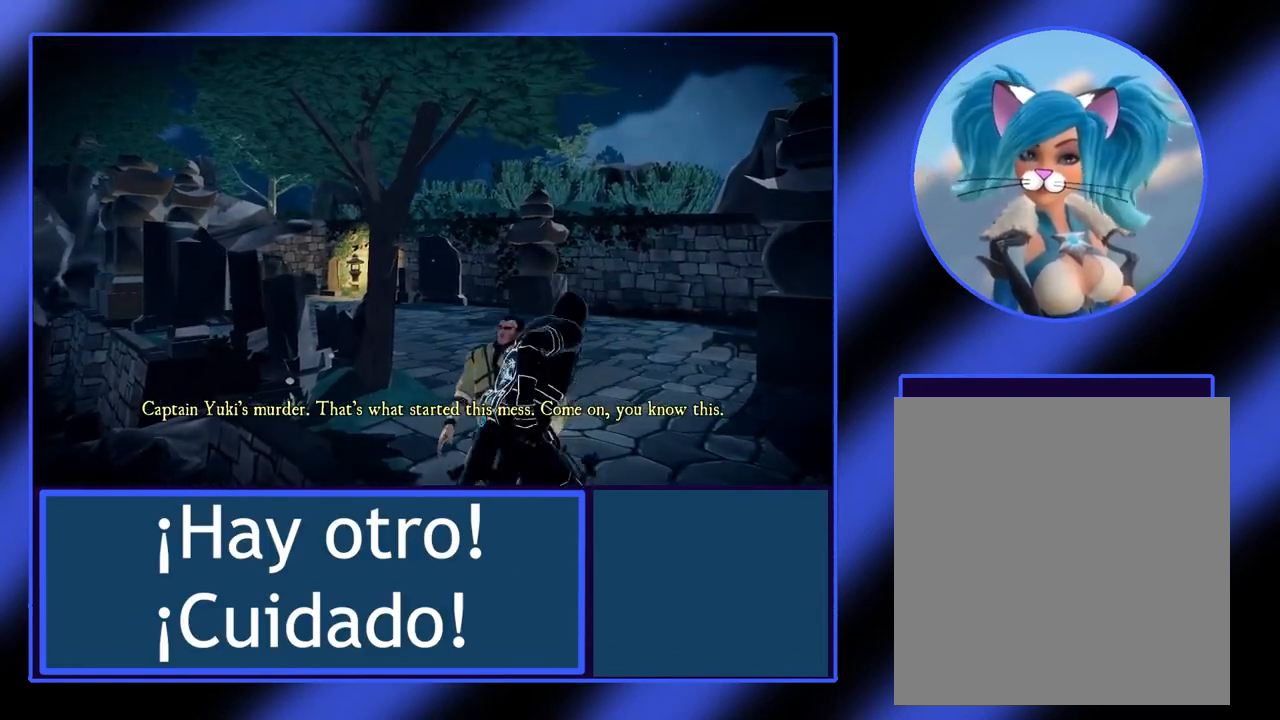
{"buttons": ["L2"], "left_stick": "up", "events": [[267, "left_stick", "up"]]}
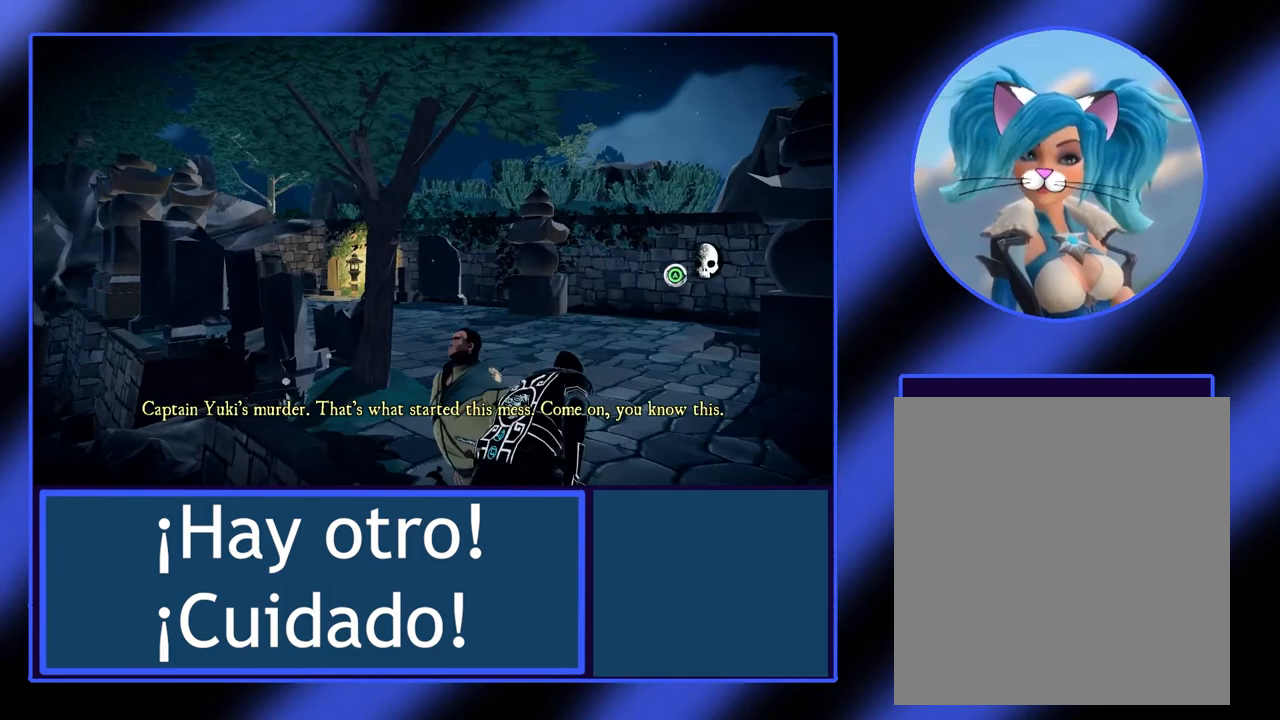
{"buttons": ["A", "L2"], "left_stick": "center", "events": [[133, "left_stick", "center"], [200, "A", "down"]]}
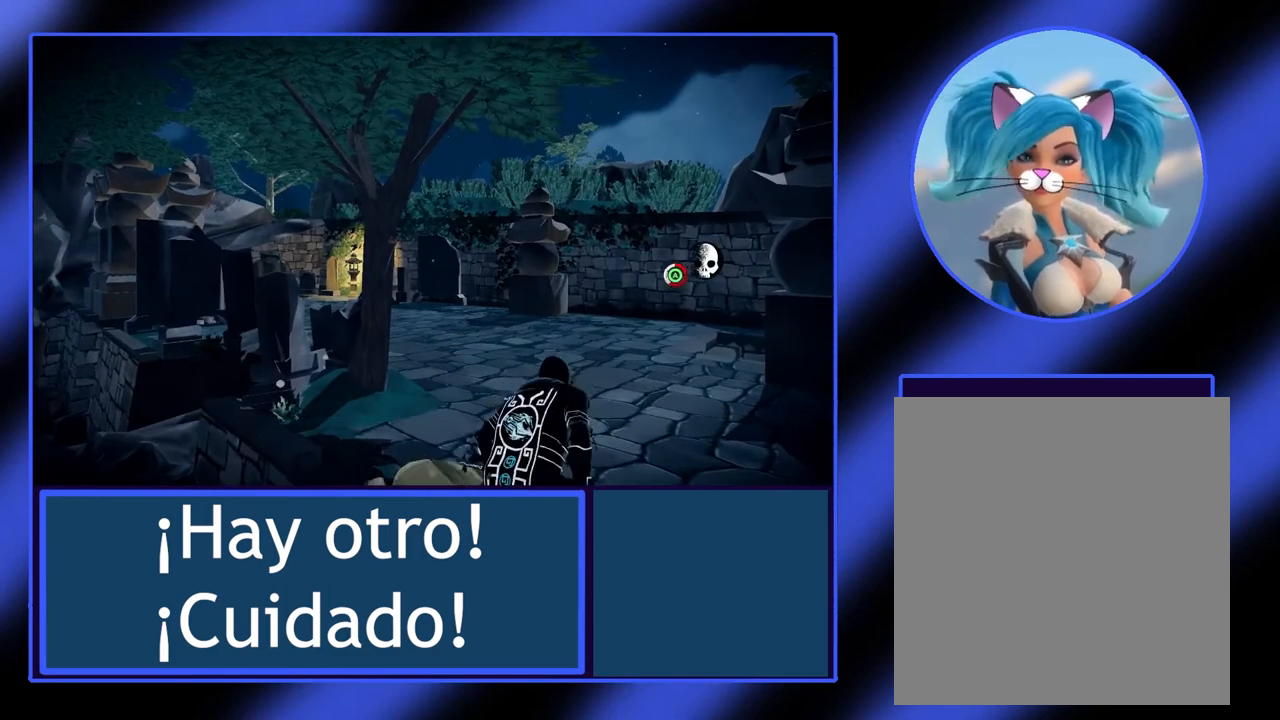
{"buttons": ["A", "L2"], "left_stick": "center", "events": []}
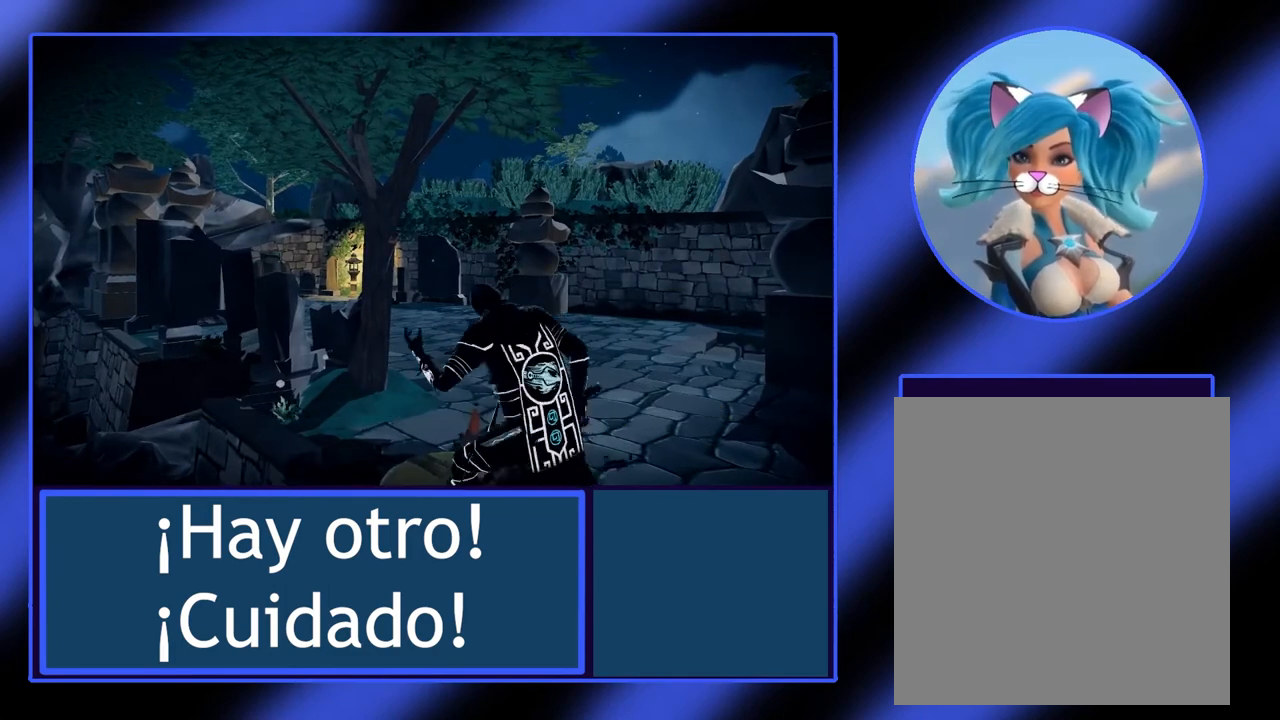
{"buttons": ["L2"], "left_stick": "center", "events": [[200, "A", "up"]]}
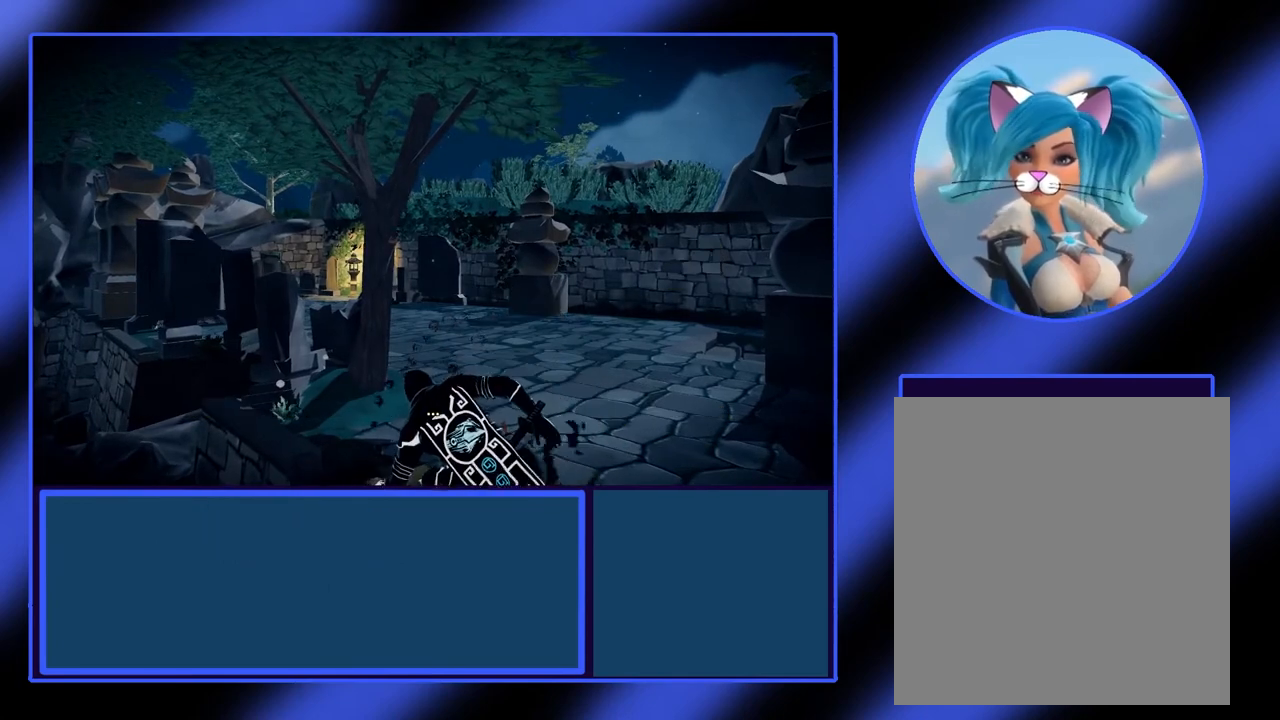
{"buttons": ["L2"], "left_stick": "center", "events": []}
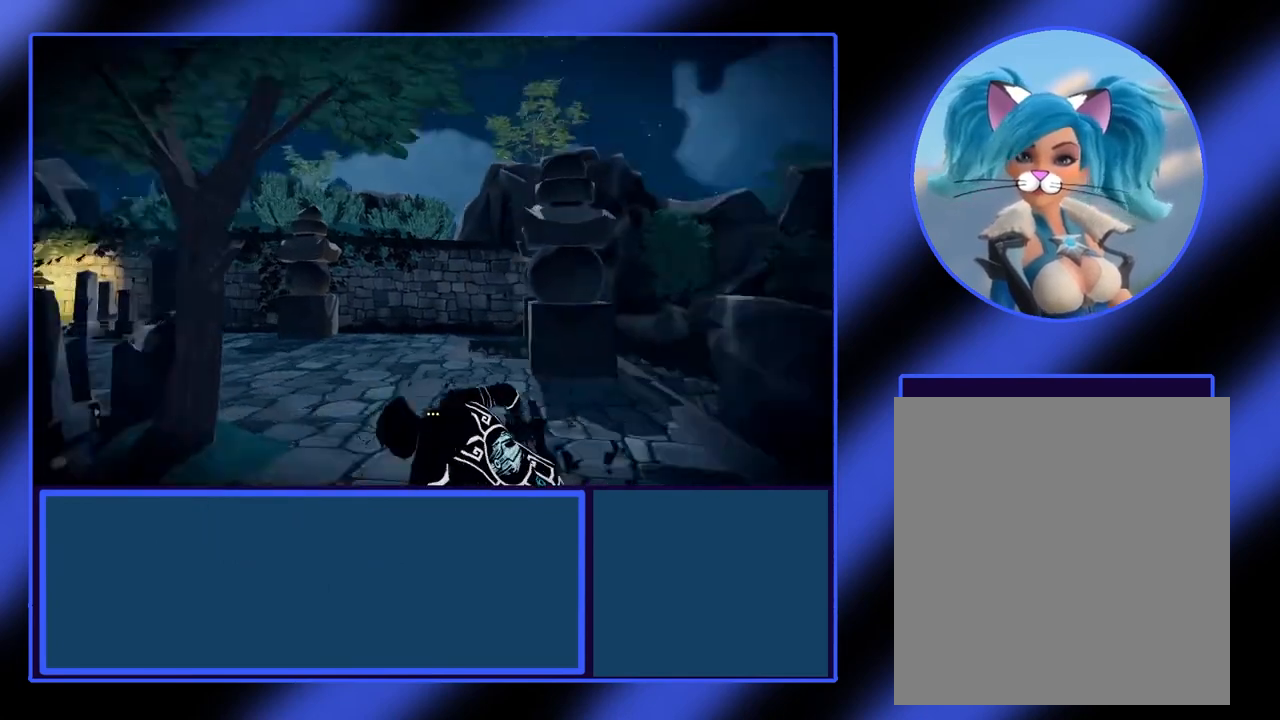
{"buttons": ["L2"], "left_stick": "center", "events": []}
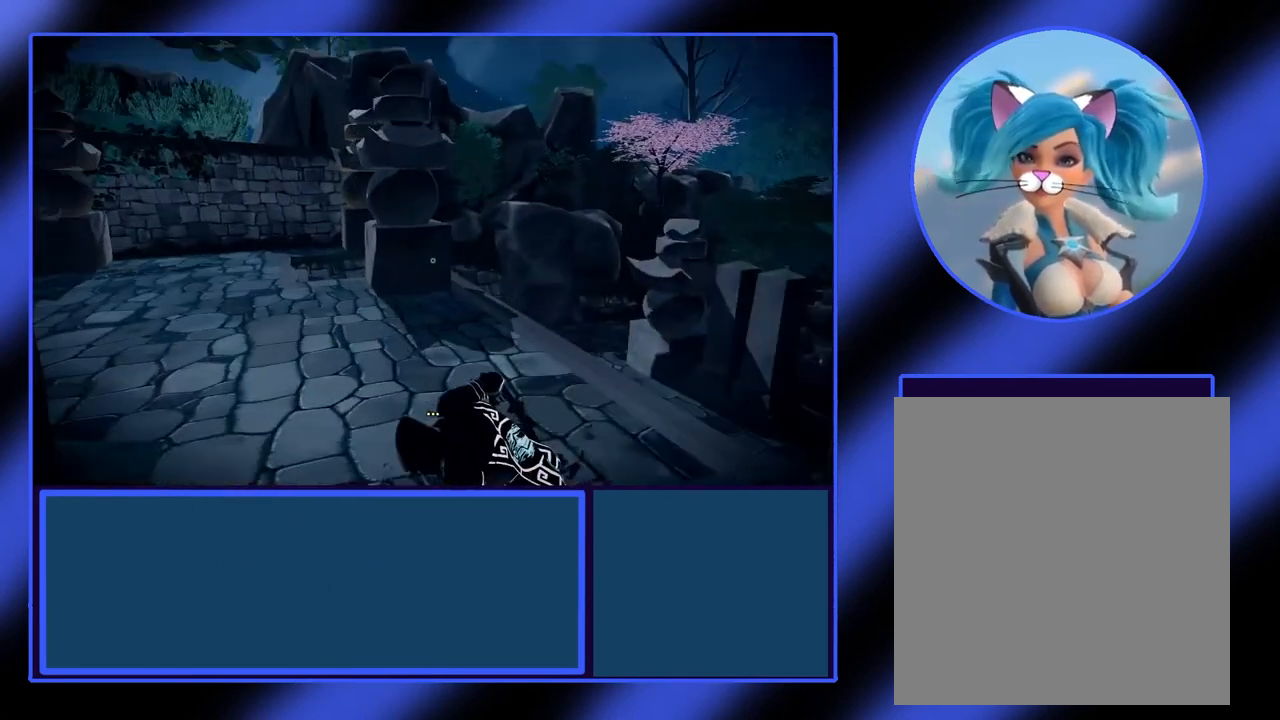
{"buttons": ["L2"], "left_stick": "center", "events": []}
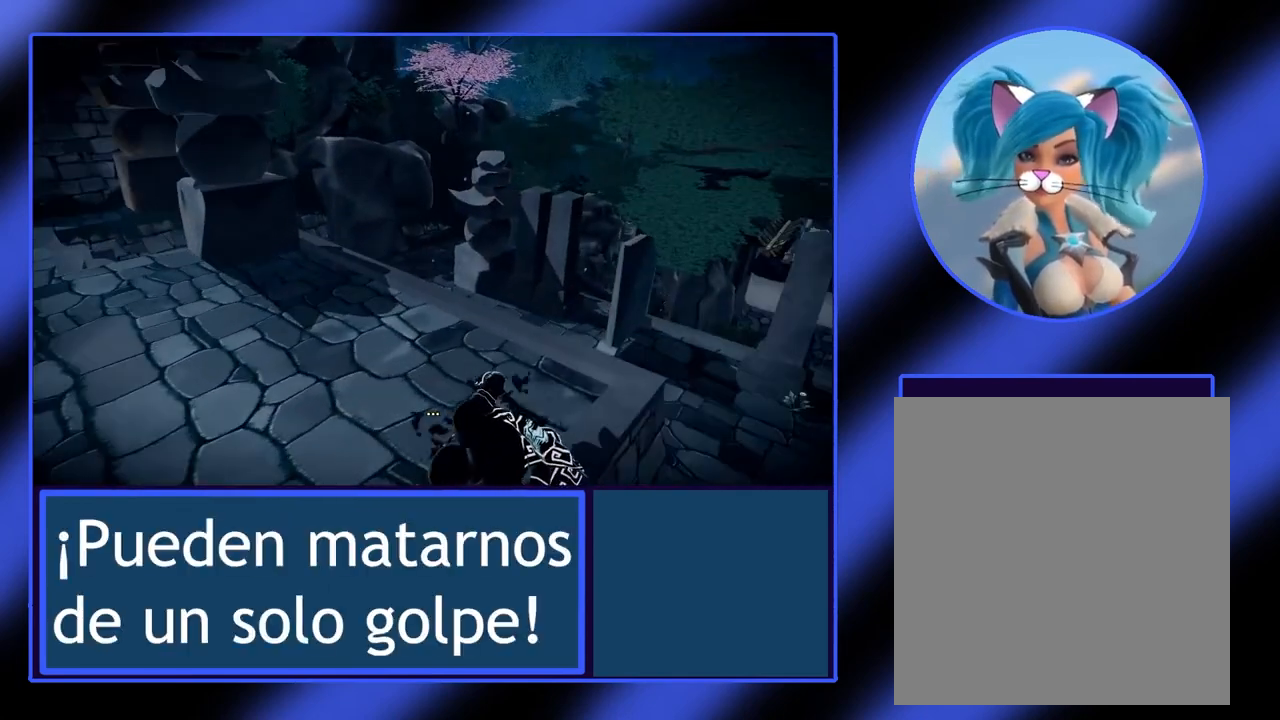
{"buttons": ["L2"], "left_stick": "up", "events": [[133, "left_stick", "up"]]}
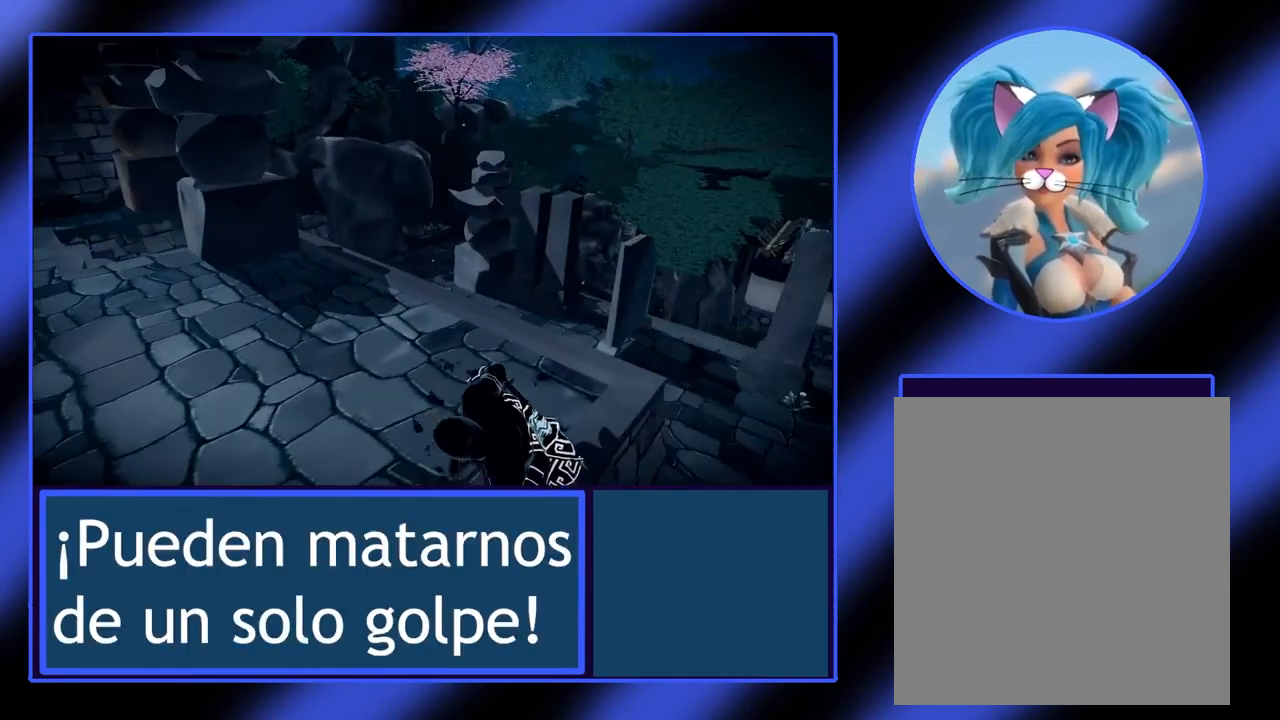
{"buttons": ["L2"], "left_stick": "up", "events": []}
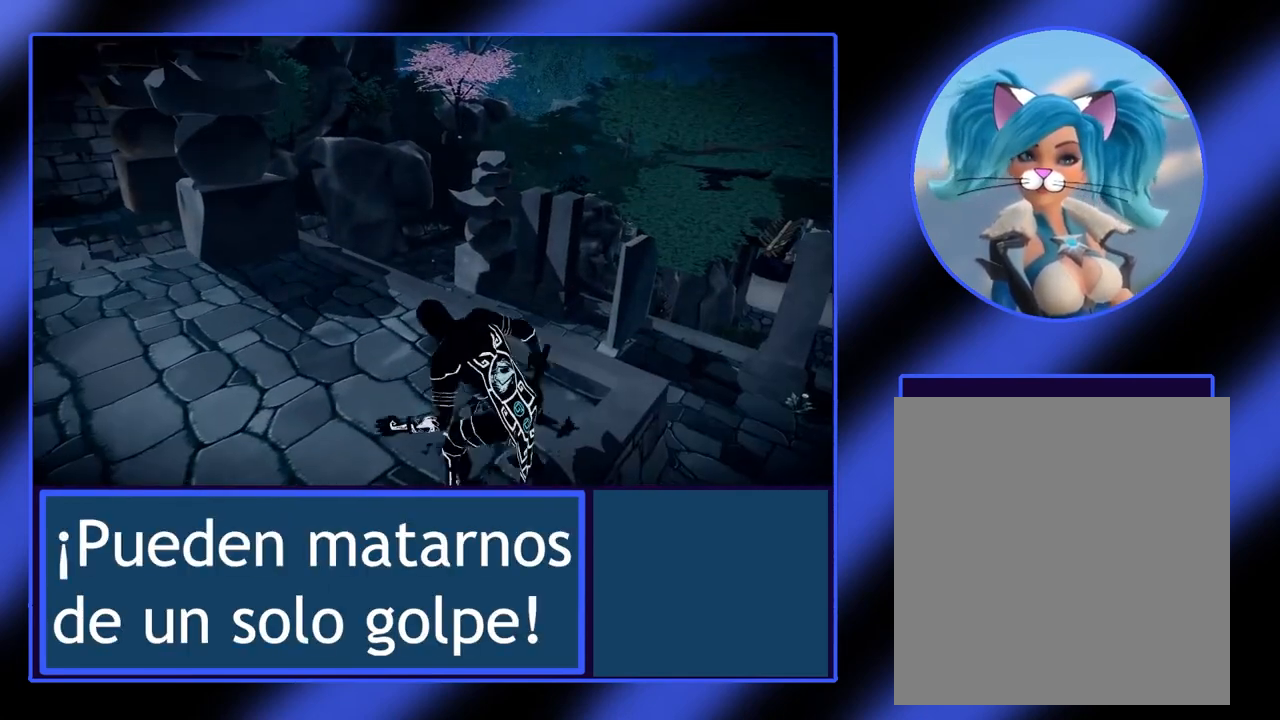
{"buttons": ["L2"], "left_stick": "up", "events": []}
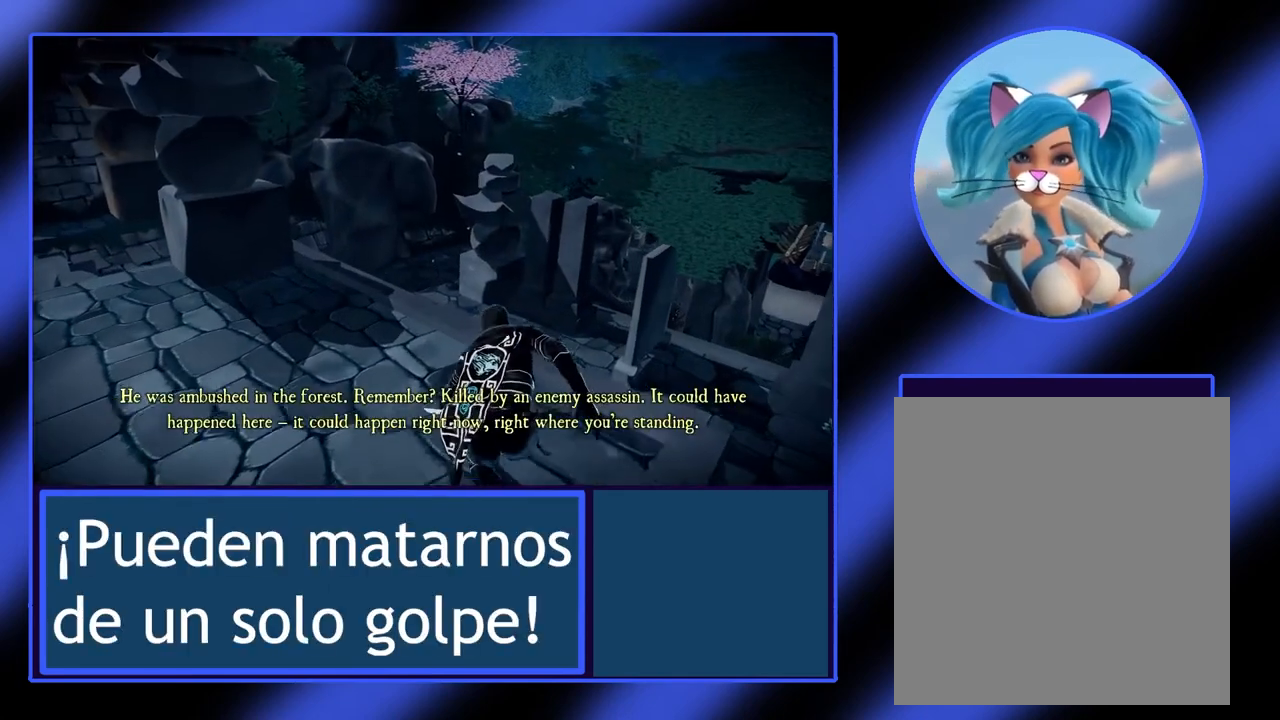
{"buttons": ["L2"], "left_stick": "up", "events": []}
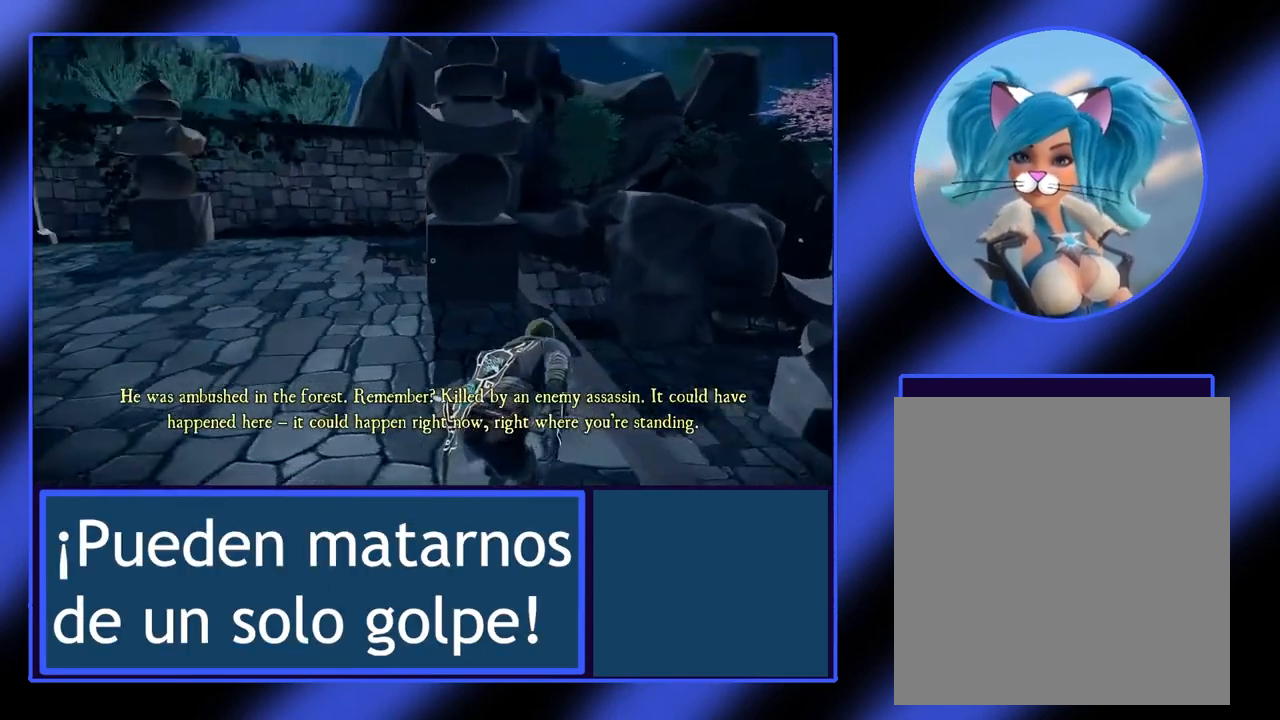
{"buttons": ["L2"], "left_stick": "up", "events": []}
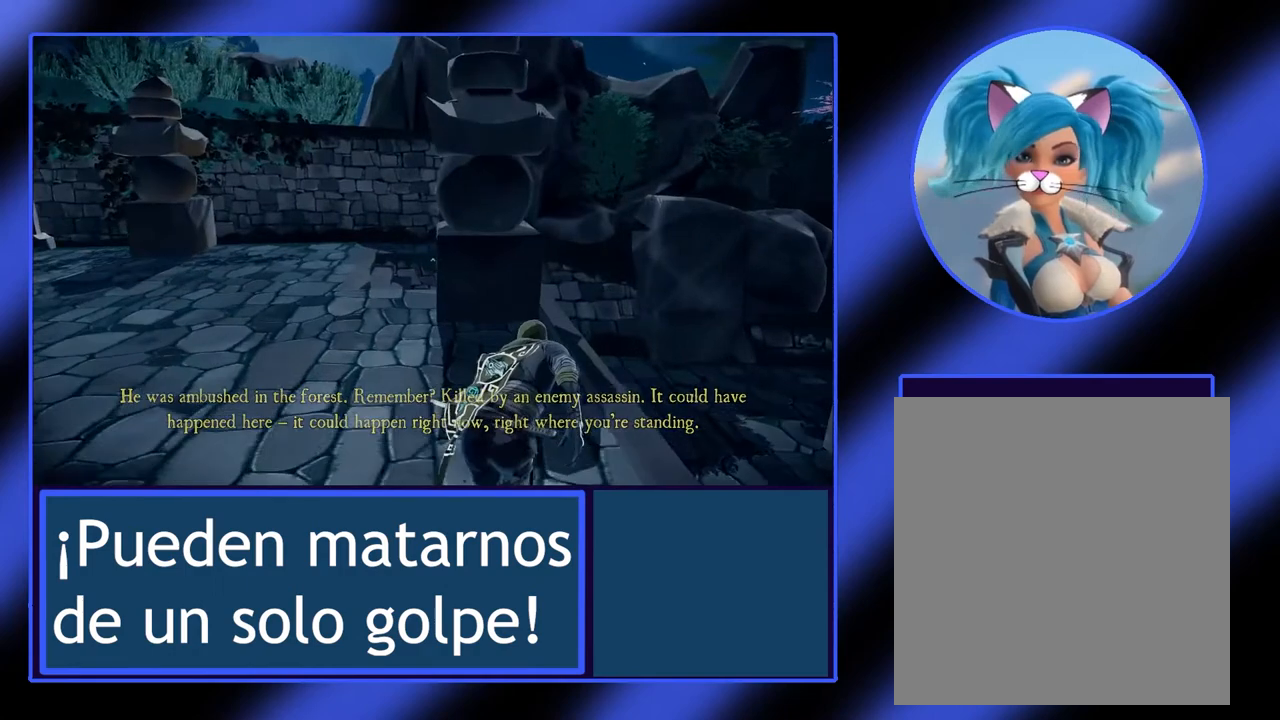
{"buttons": ["L2"], "left_stick": "up", "events": []}
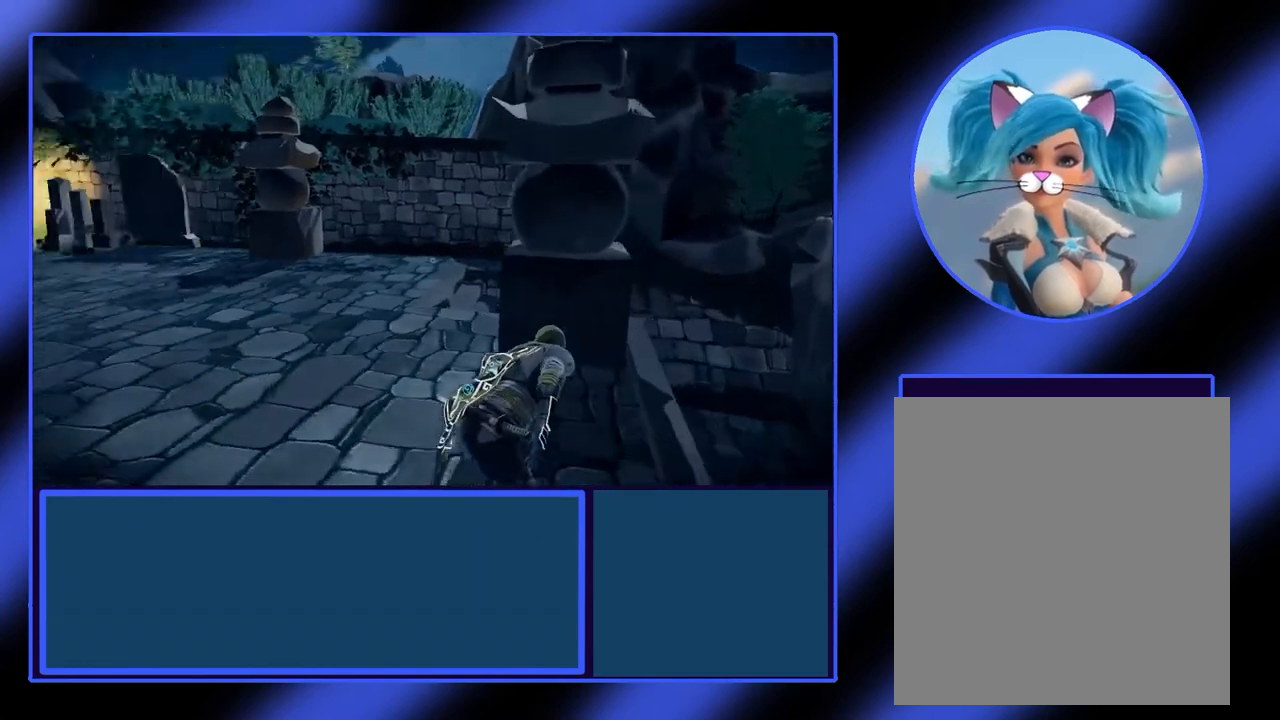
{"buttons": ["L2"], "left_stick": "right", "events": [[67, "left_stick", "up-right"], [300, "left_stick", "right"]]}
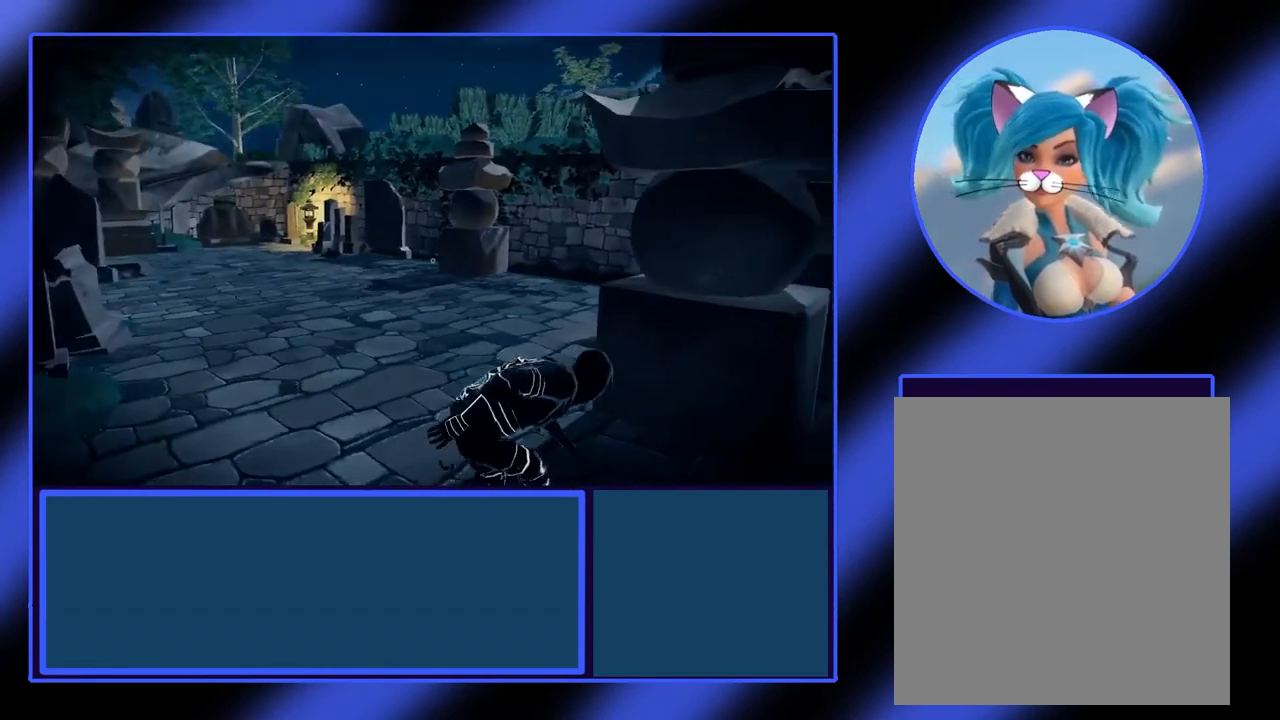
{"buttons": ["L2"], "left_stick": "center", "events": [[33, "left_stick", "center"]]}